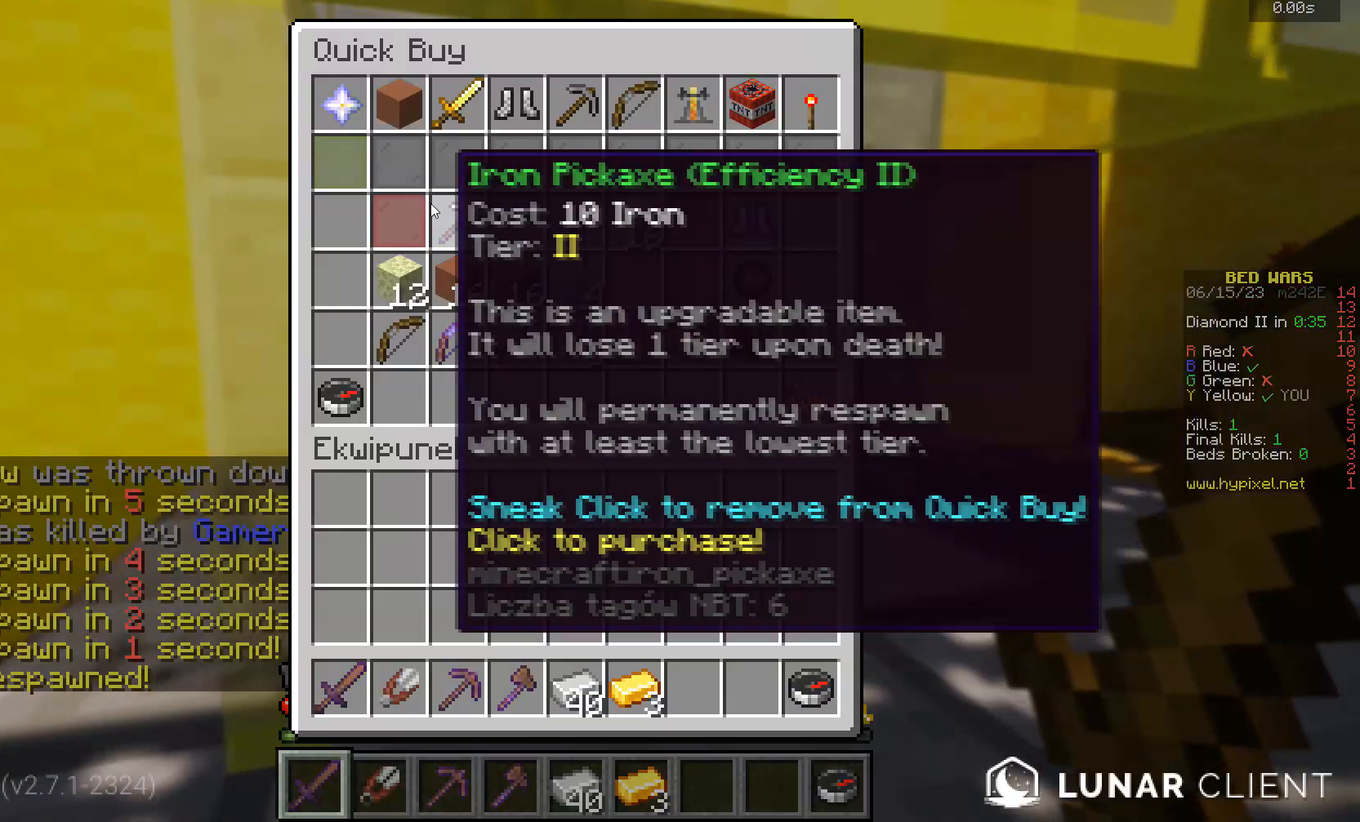
Gameplay with keyboard and mouse; each line is a JSON object with the keys and mouse buttons held at the frame after it. "events" lists presses ("down") and releases ("up") of "a", "d", "s", "w", "mouse_left" and "mouse_right" between this image and that frame as [ms after this image, input, new state], when the widget could be followed in between. "mouse_left", "mouse_right" = the "left", "right" buttons of the "mouse" list. No other keys are recorded. Fast repeated clicks can show as one long hold. Mouse movement is not recorded.
{"keys": [], "mouse": [], "events": []}
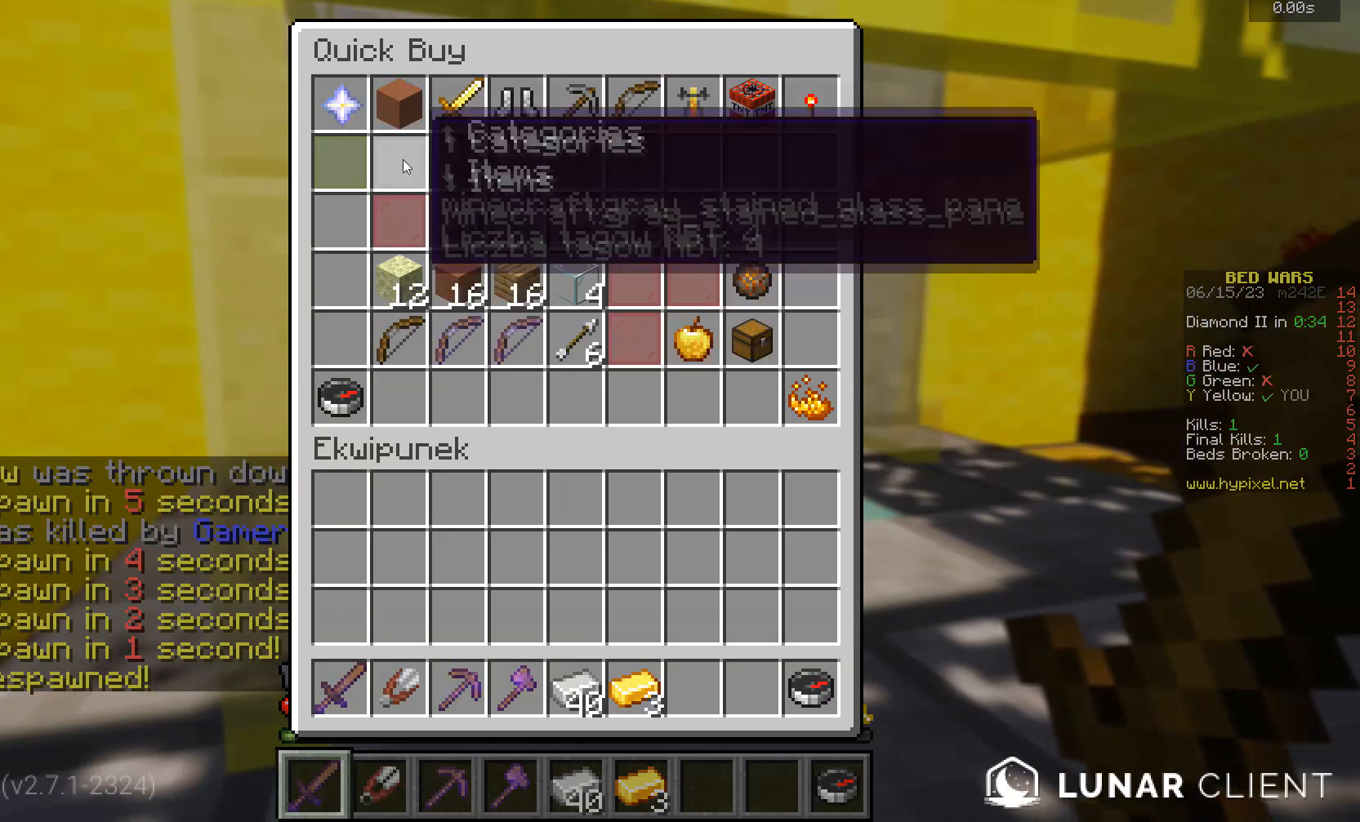
{"keys": [], "mouse": [], "events": []}
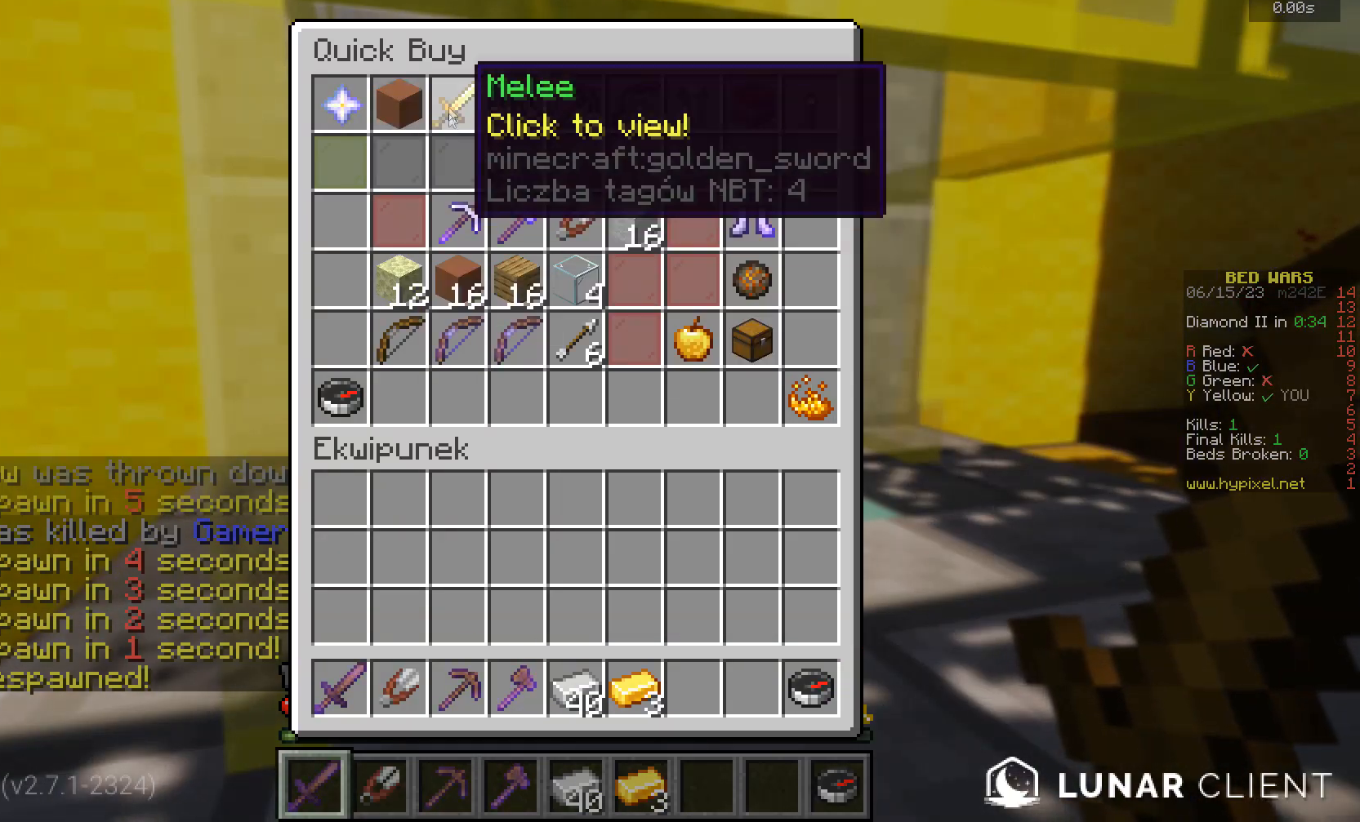
{"keys": [], "mouse": [], "events": []}
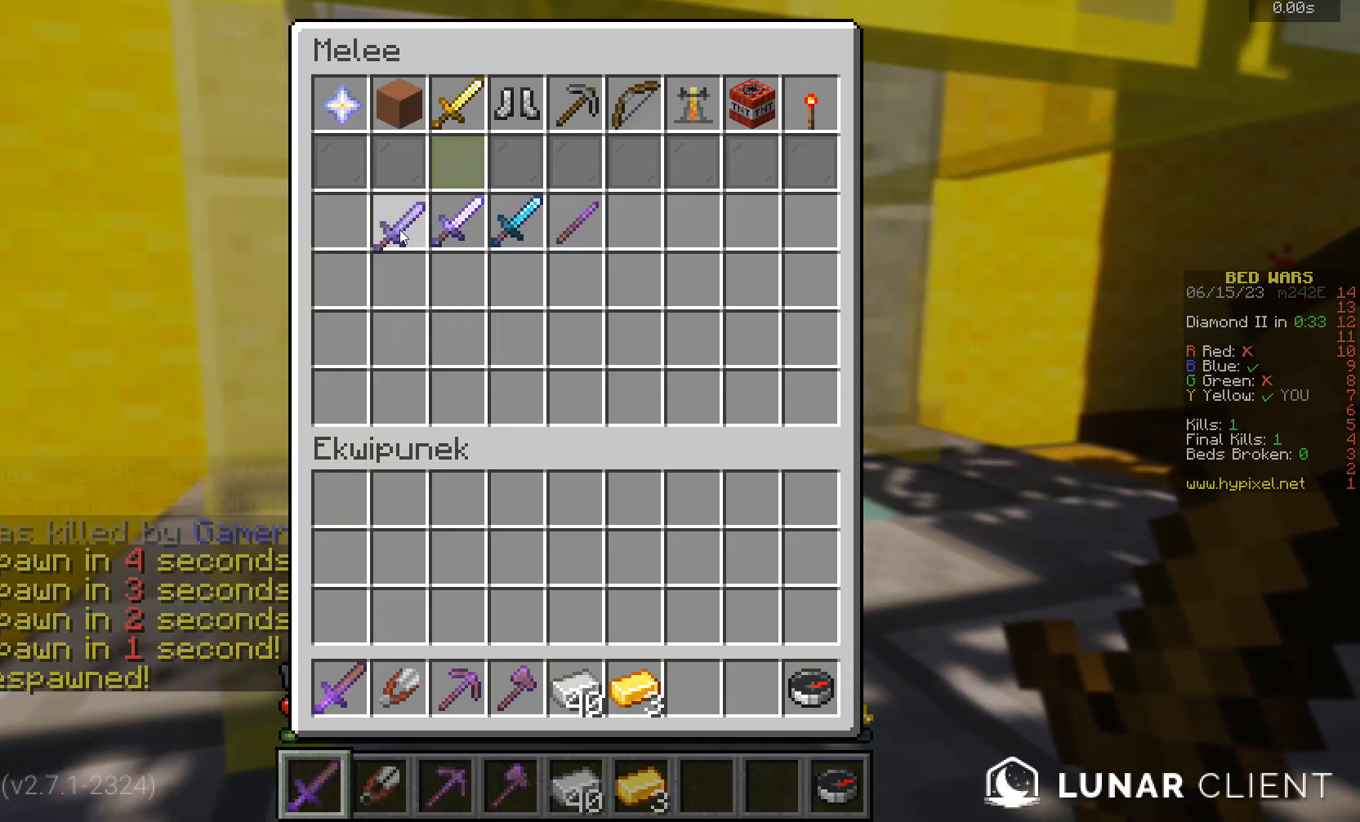
{"keys": [], "mouse": [], "events": []}
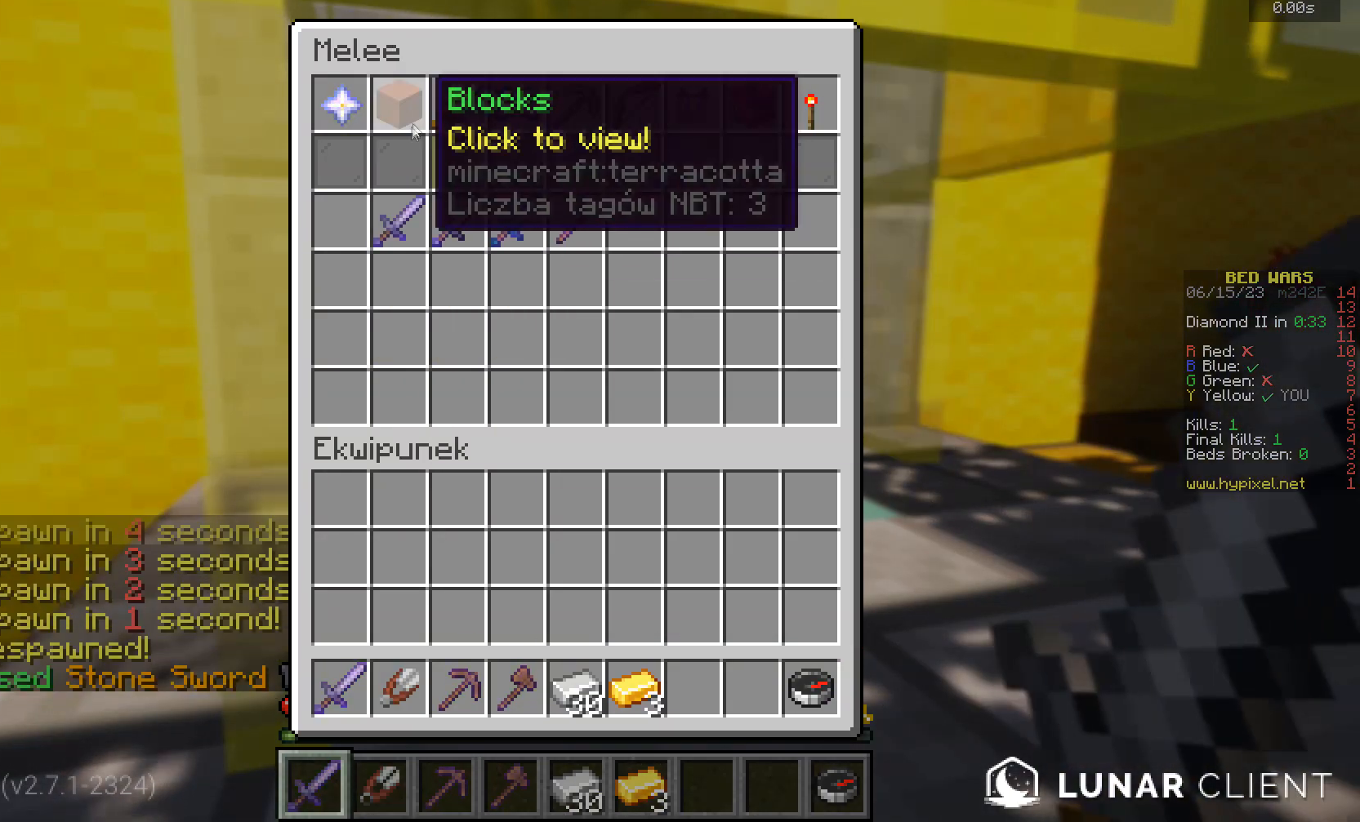
{"keys": [], "mouse": [], "events": []}
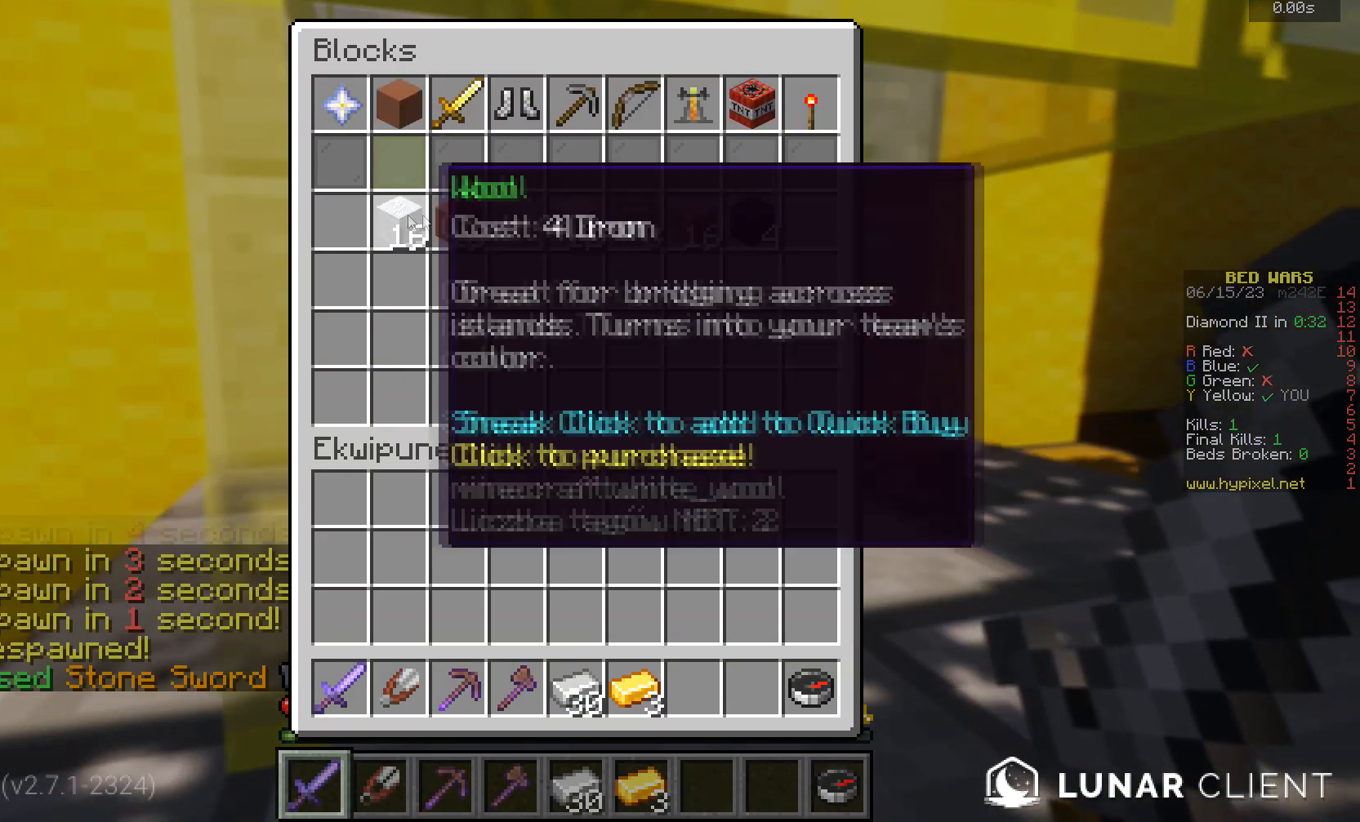
{"keys": [], "mouse": [], "events": []}
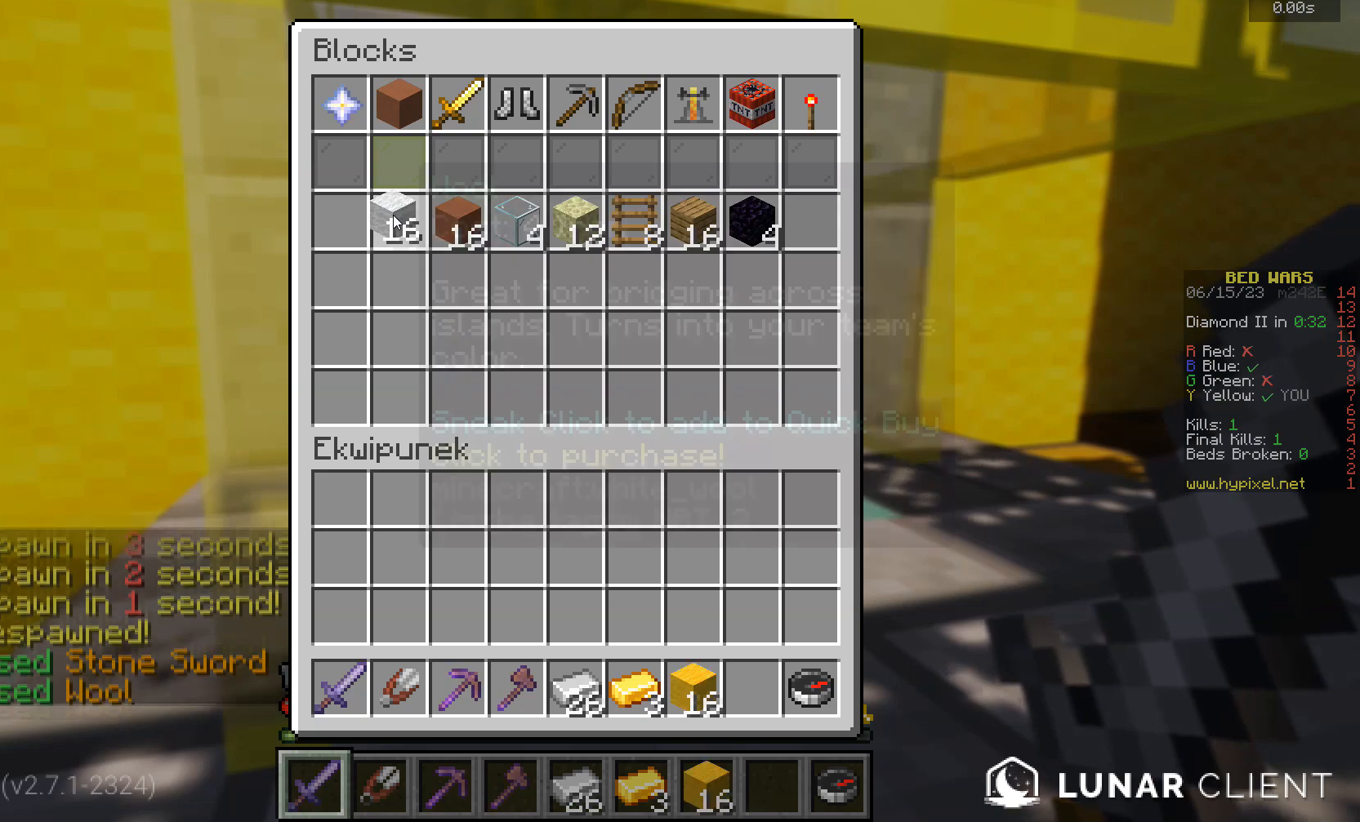
{"keys": ["w"], "mouse": [], "events": [[367, "w", "down"]]}
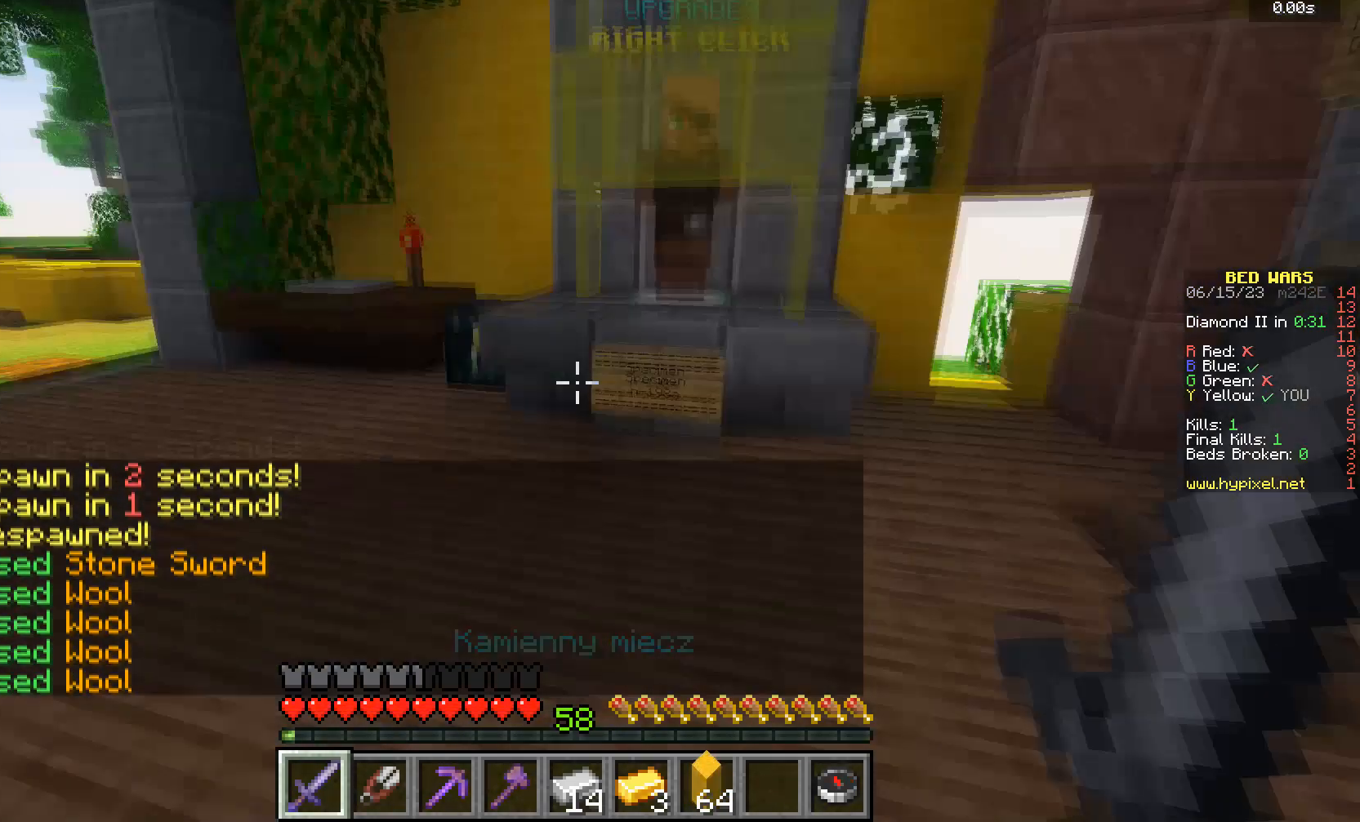
{"keys": ["w"], "mouse": [], "events": []}
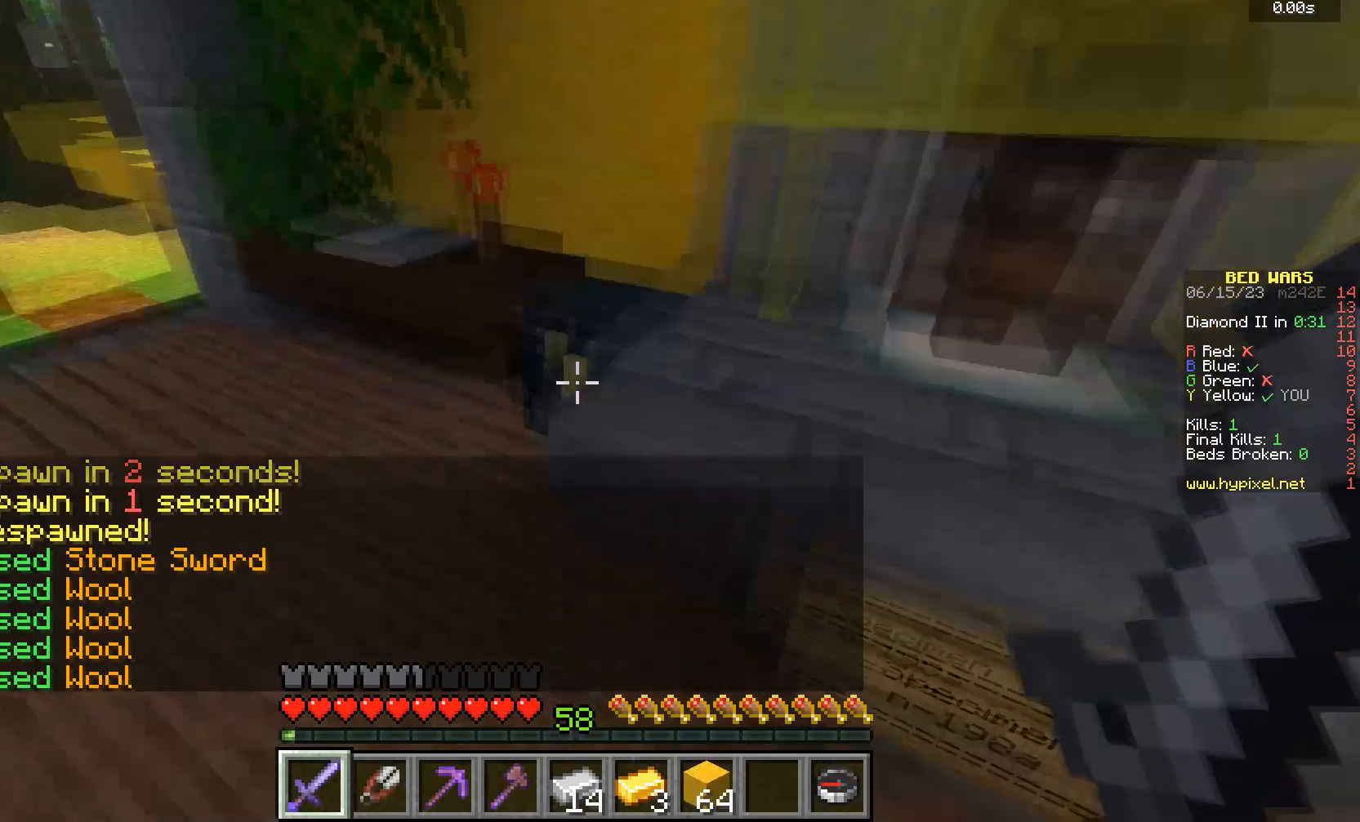
{"keys": [], "mouse": []}
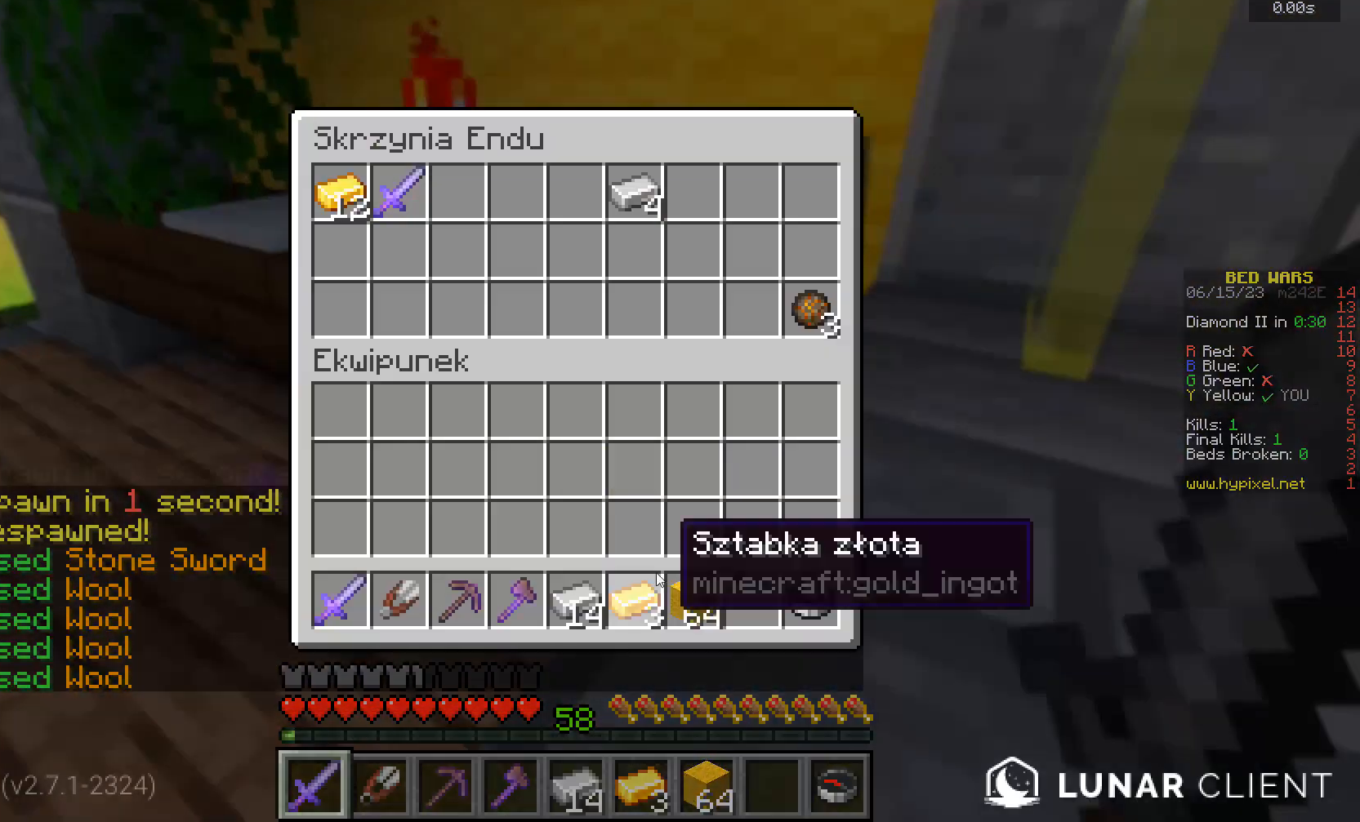
{"keys": [], "mouse": [], "events": []}
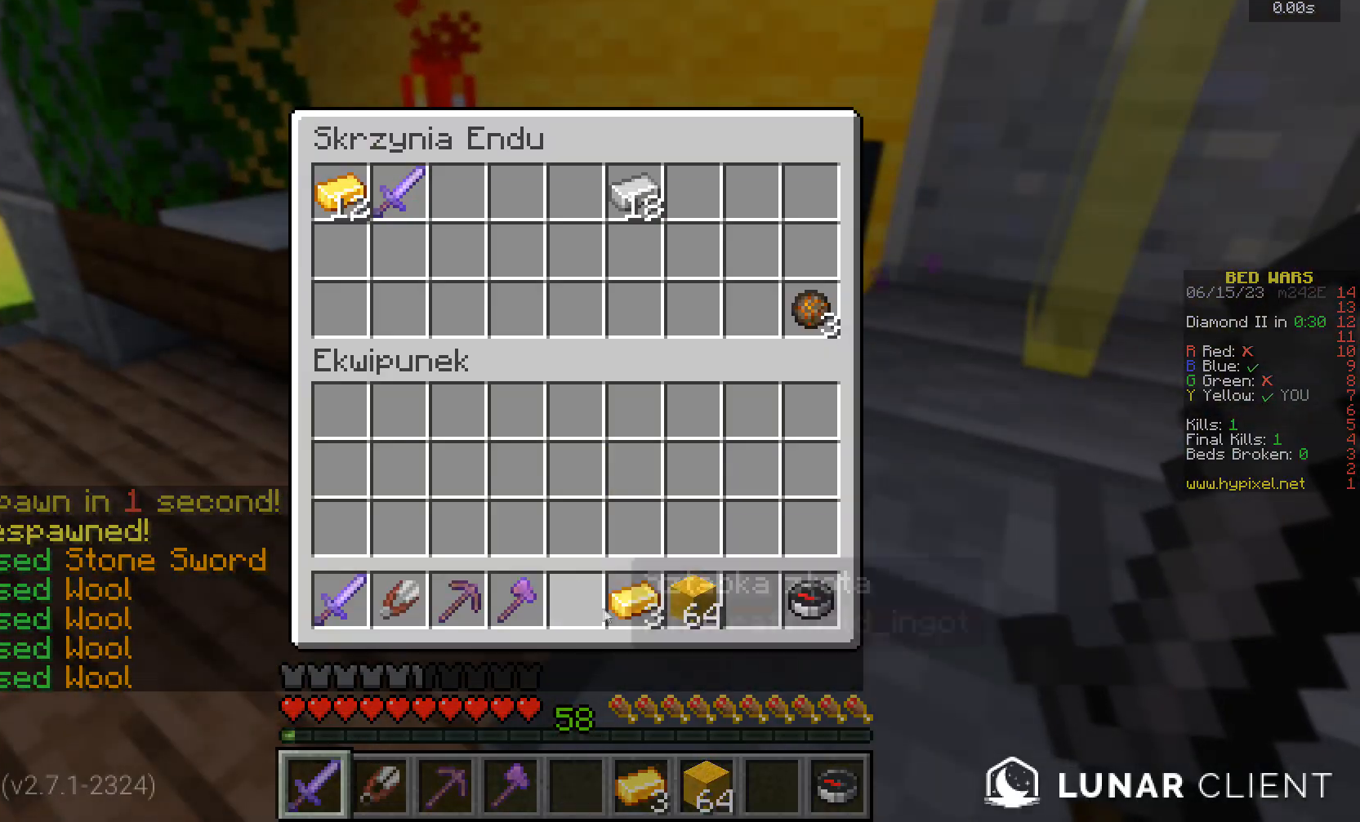
{"keys": [], "mouse": [], "events": []}
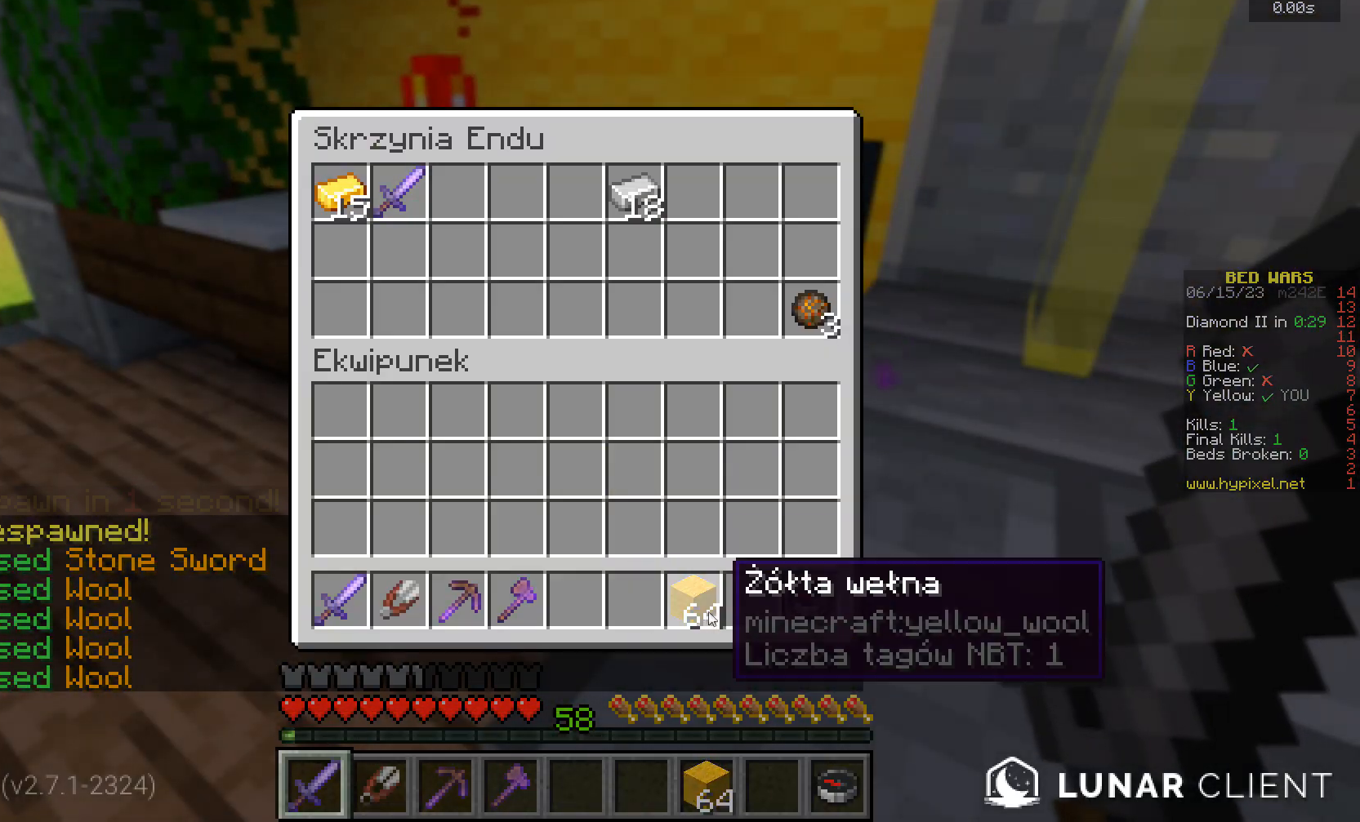
{"keys": [], "mouse": [], "events": []}
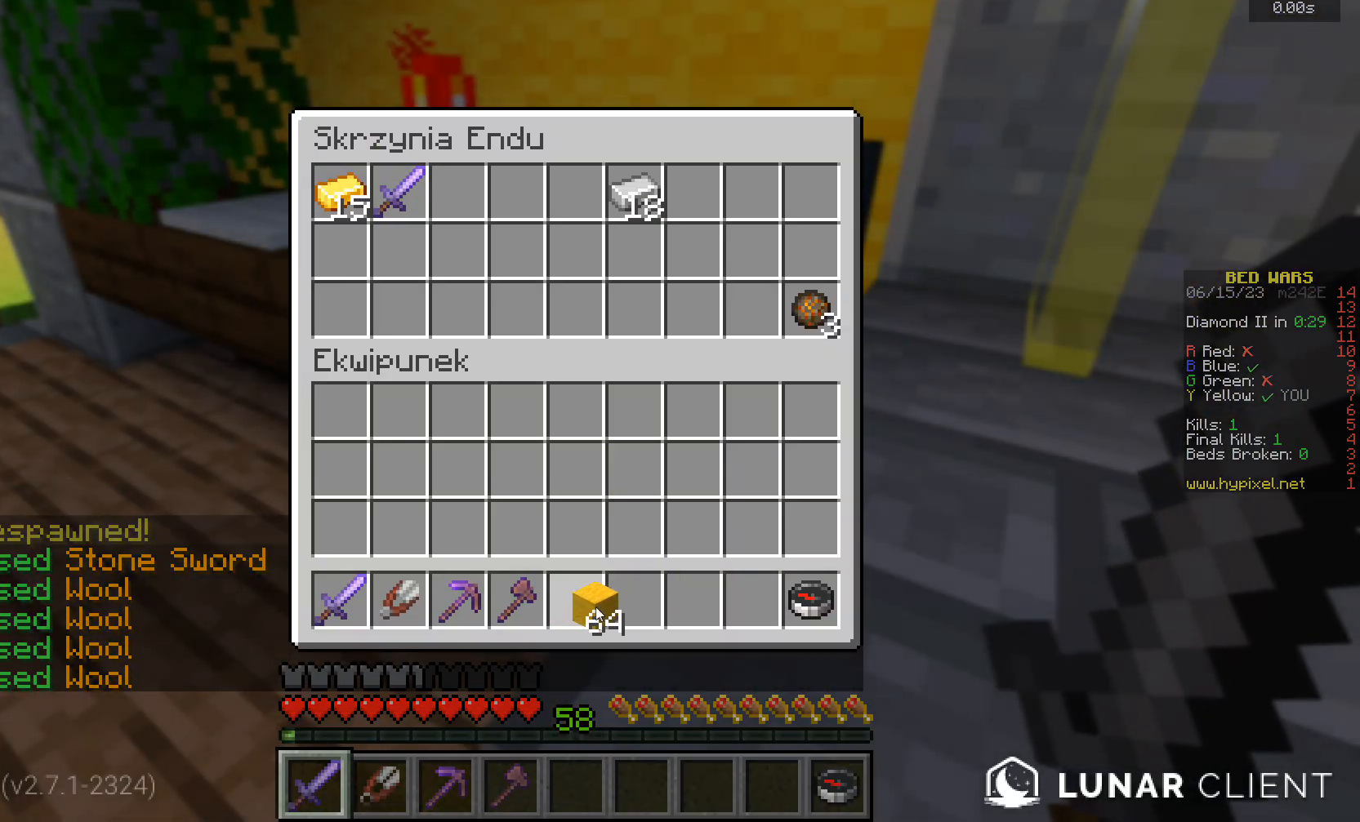
{"keys": [], "mouse": [], "events": []}
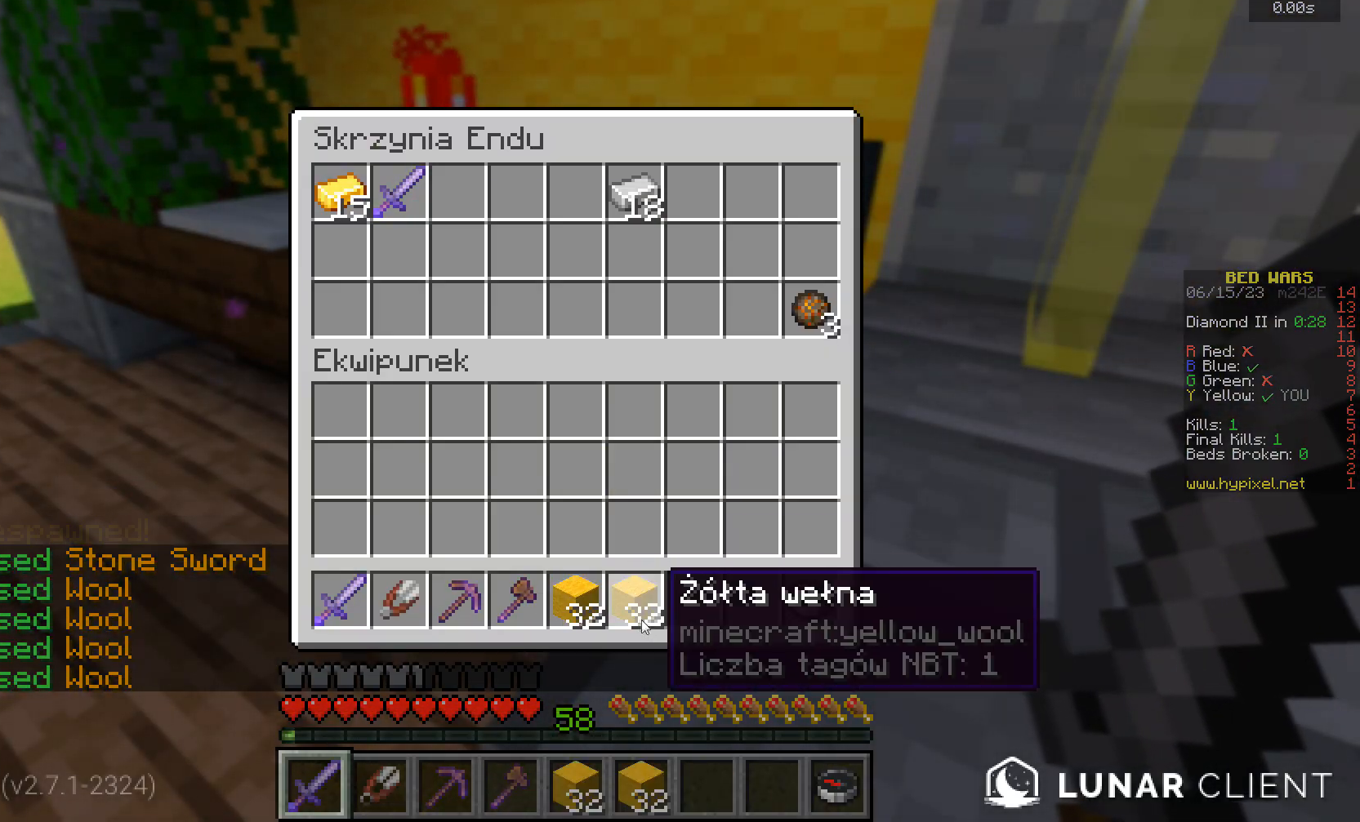
{"keys": [], "mouse": [], "events": []}
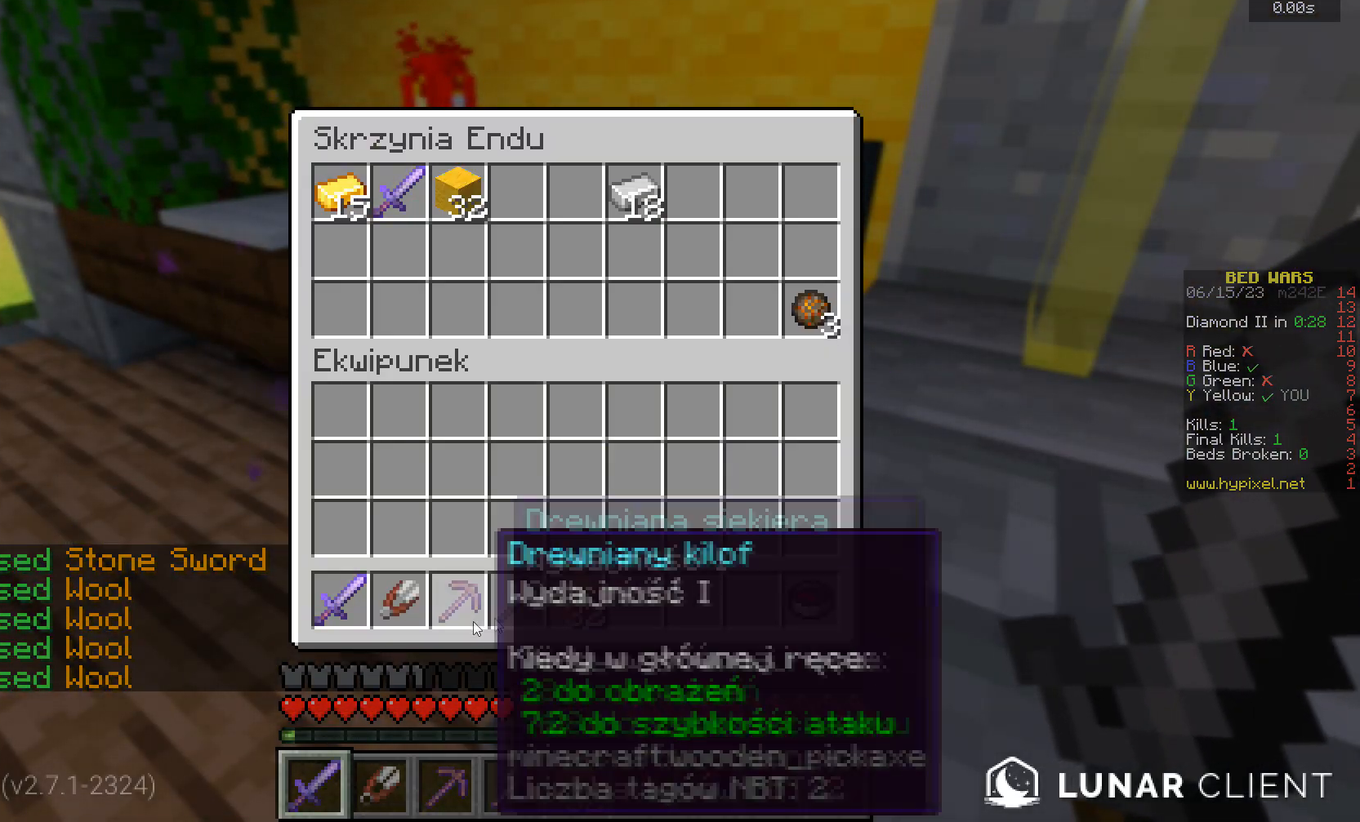
{"keys": [], "mouse": [], "events": []}
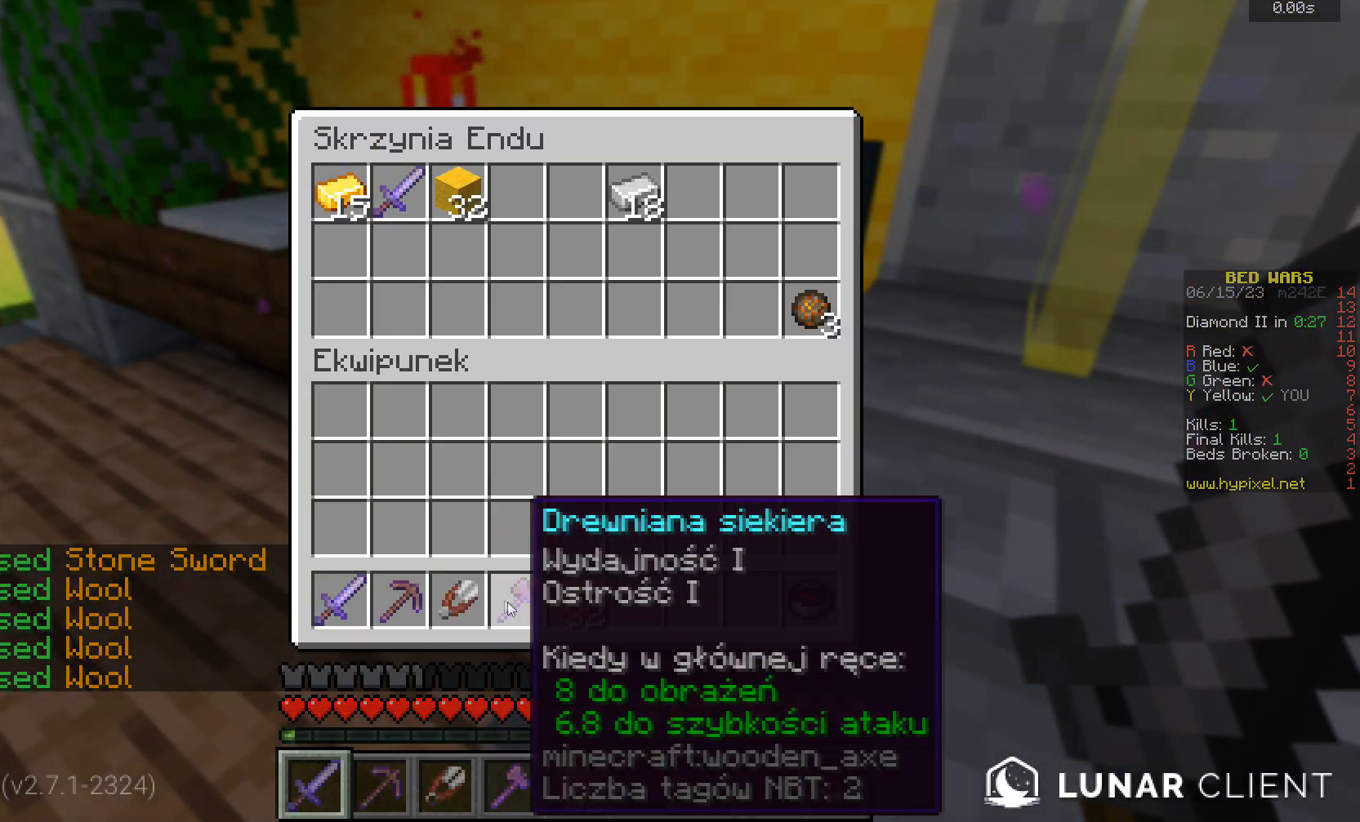
{"keys": [], "mouse": [], "events": []}
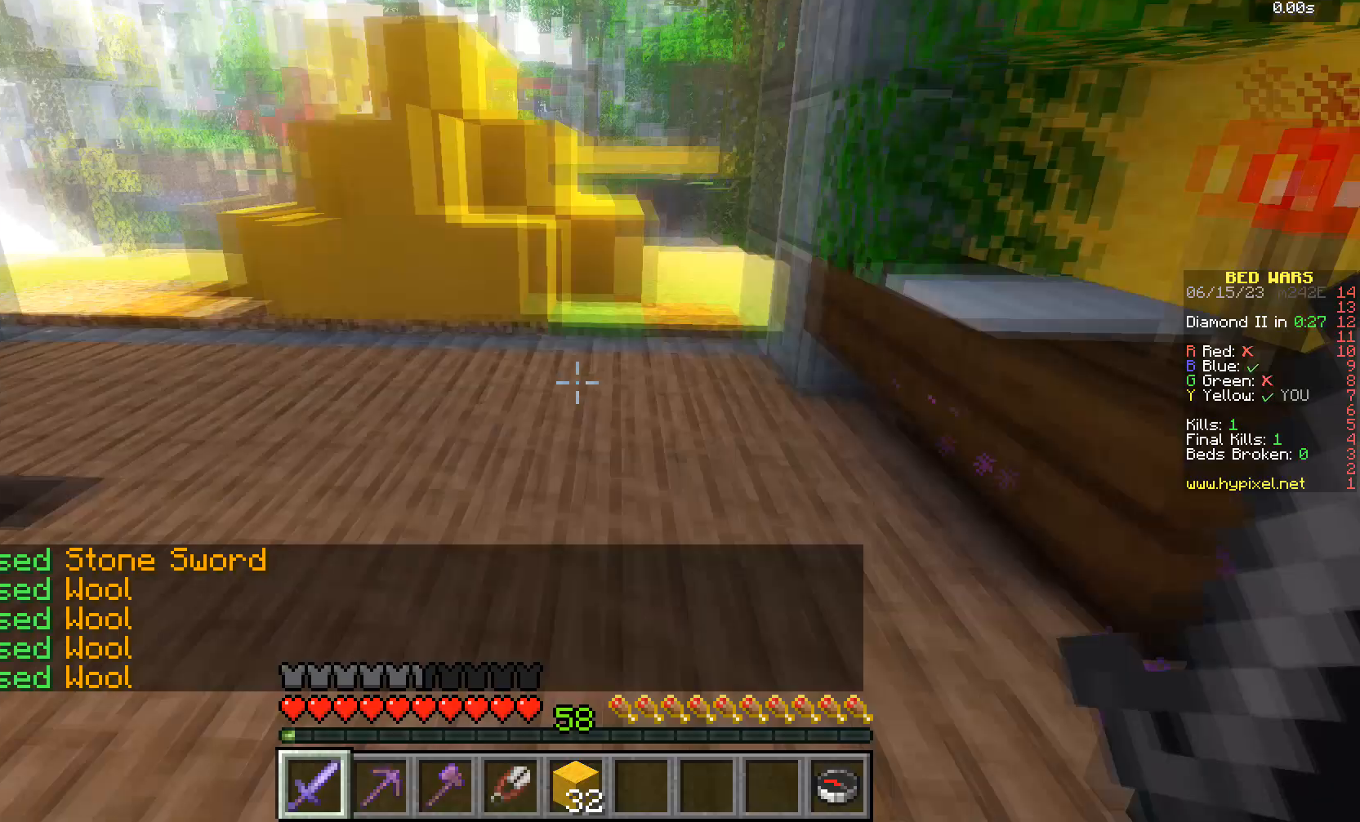
{"keys": ["w"], "mouse": [], "events": [[167, "w", "down"]]}
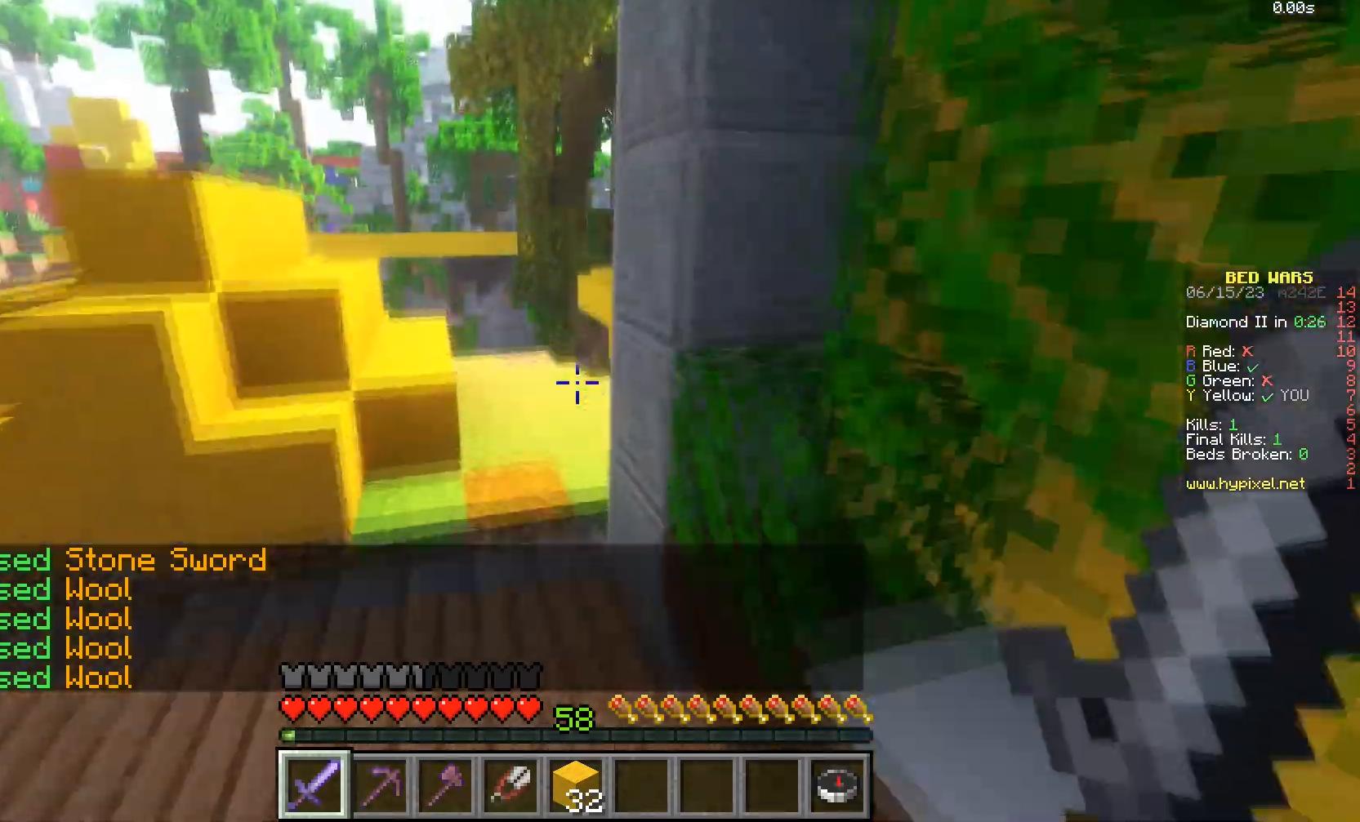
{"keys": ["w"], "mouse": [], "events": []}
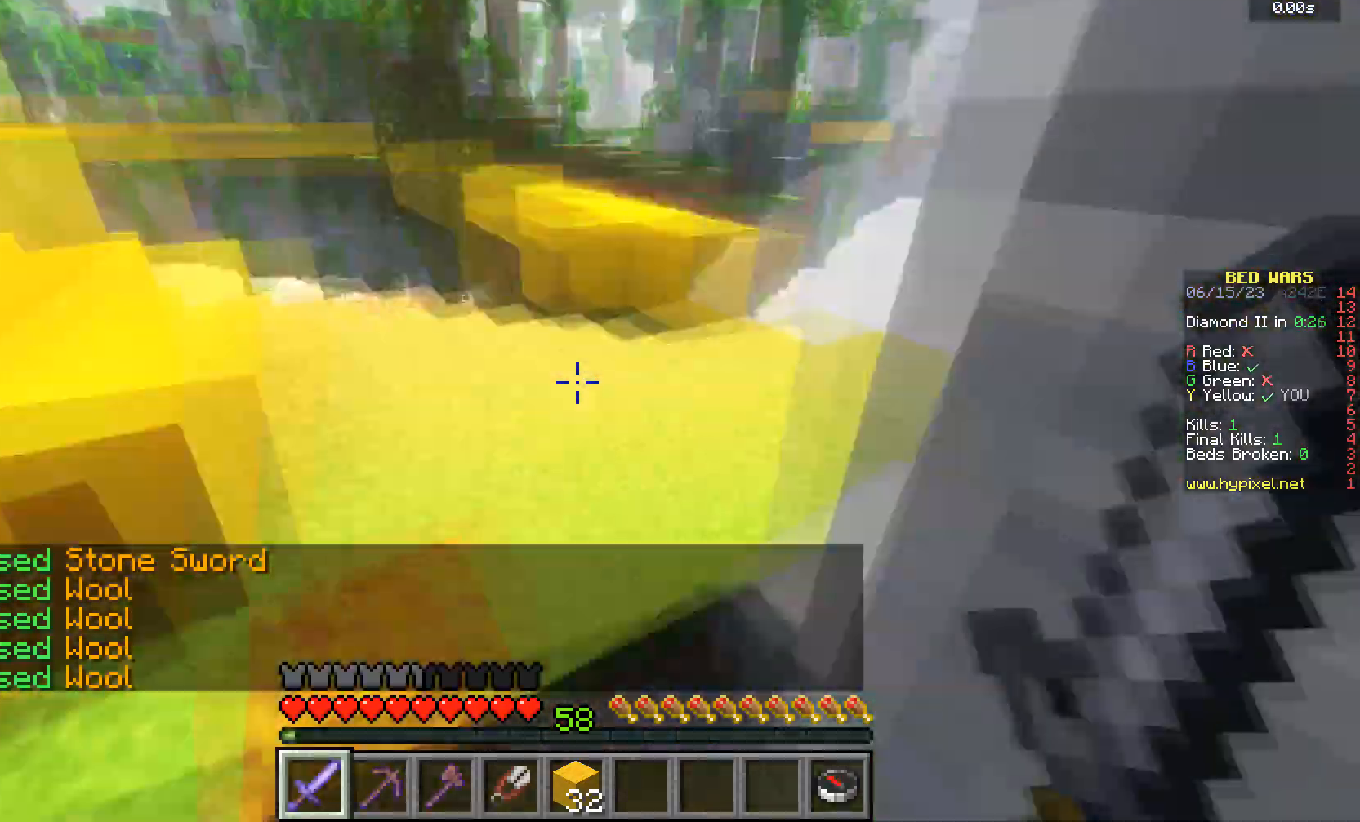
{"keys": ["w"], "mouse": [], "events": []}
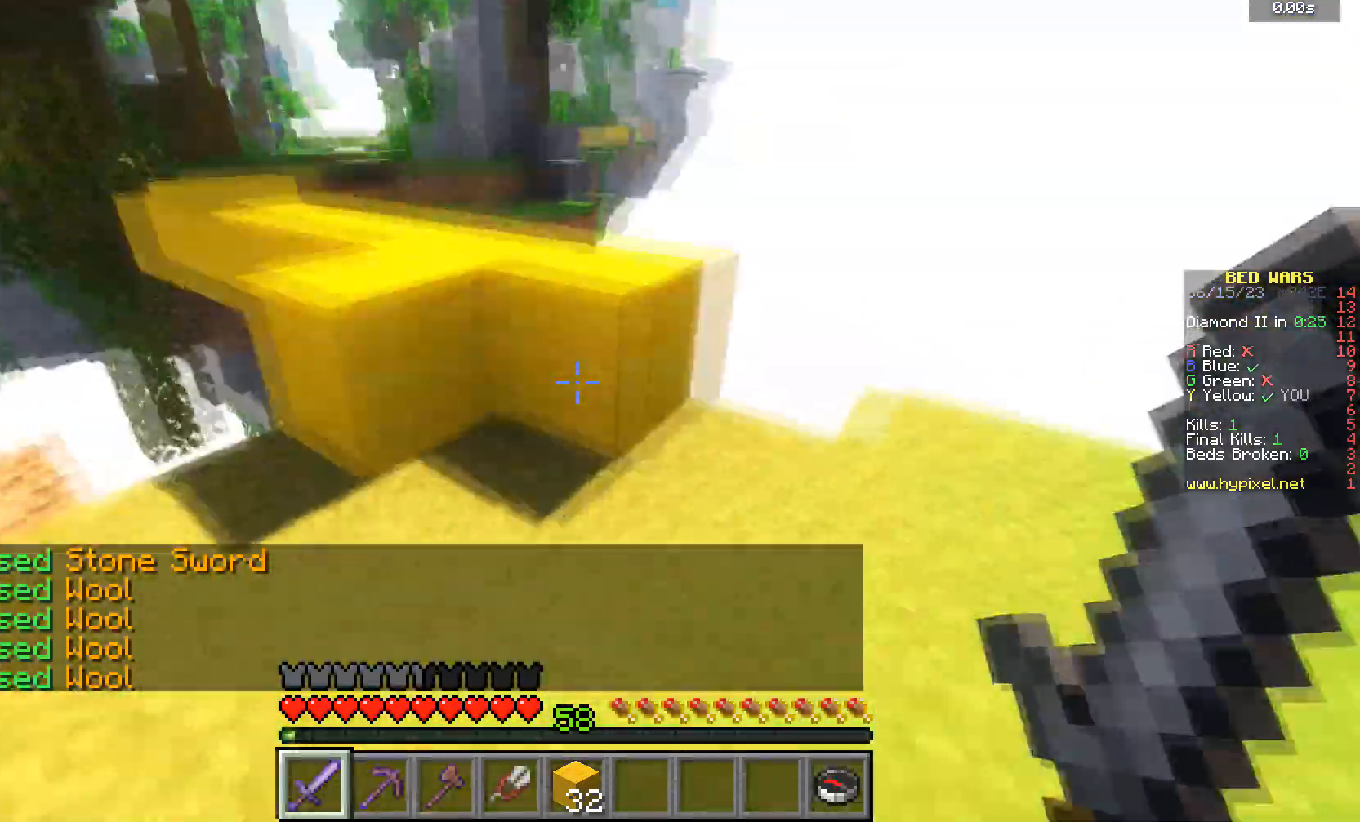
{"keys": ["w"], "mouse": [], "events": []}
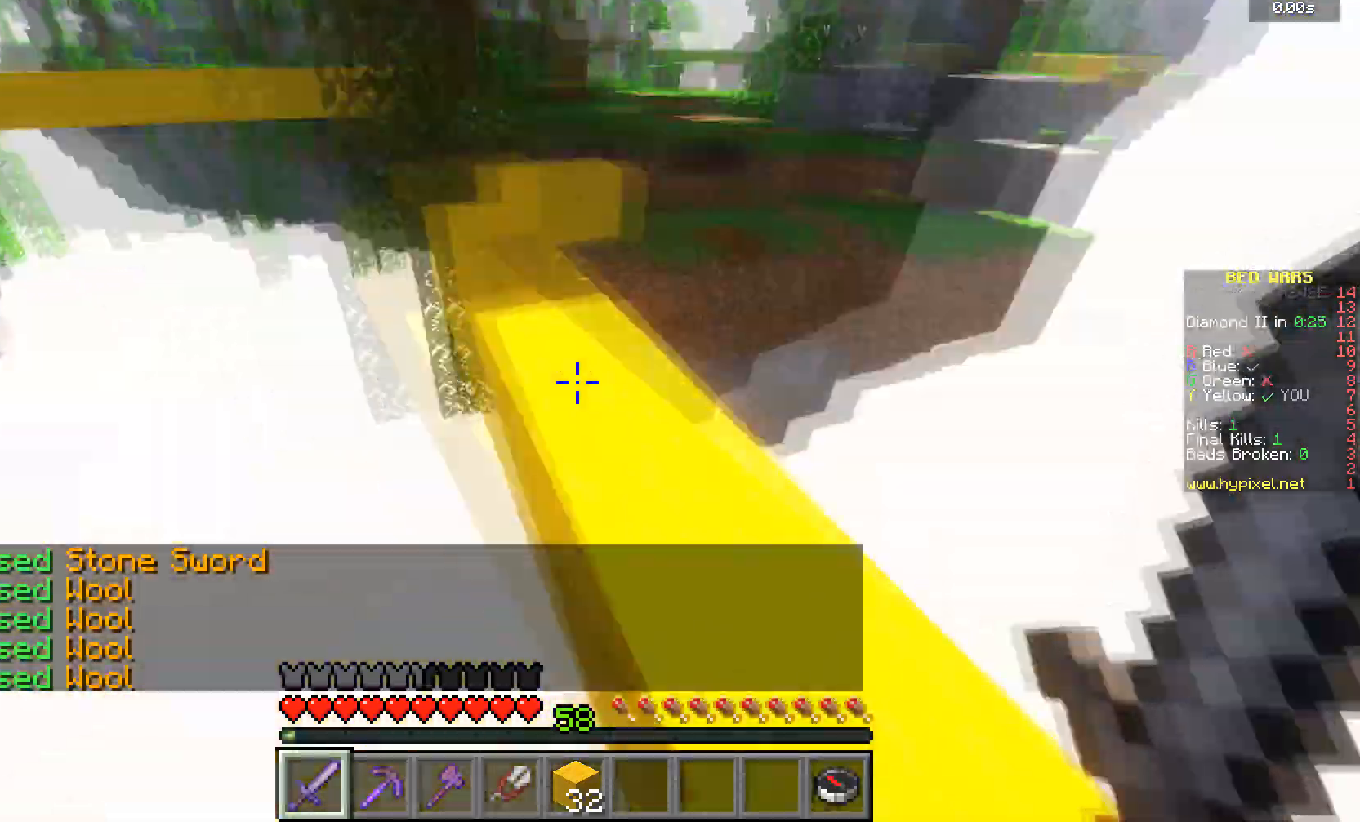
{"keys": ["w"], "mouse": [], "events": []}
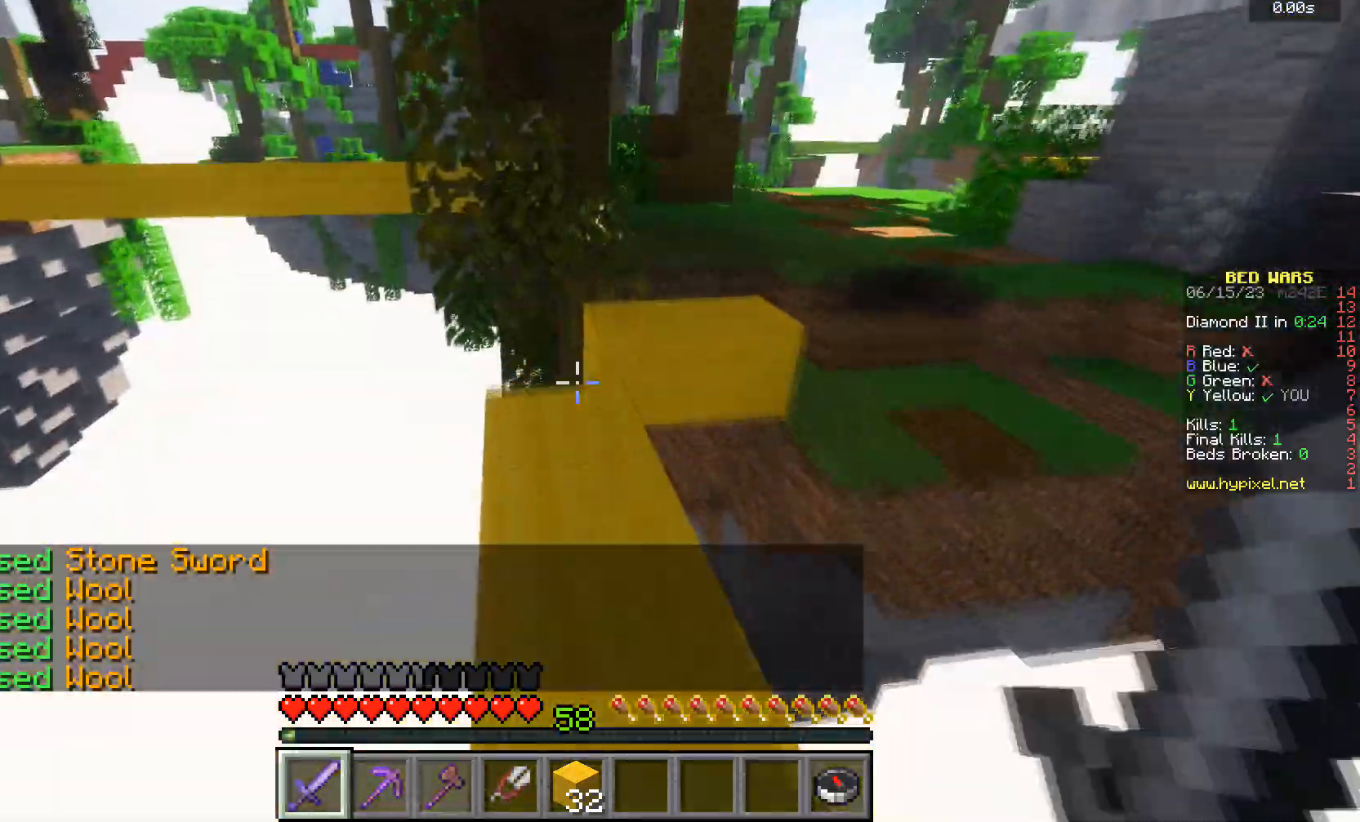
{"keys": ["w"], "mouse": [], "events": []}
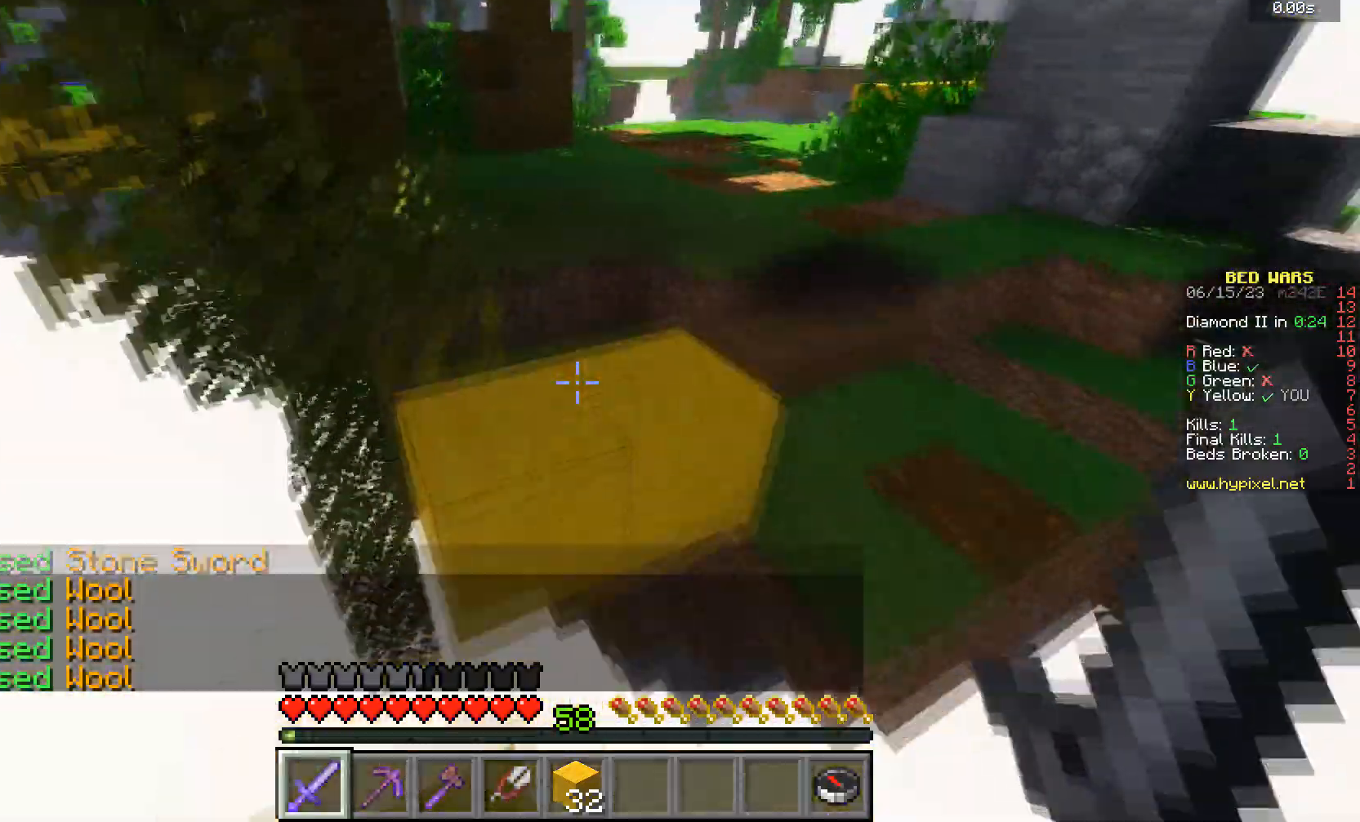
{"keys": ["w"], "mouse": [], "events": []}
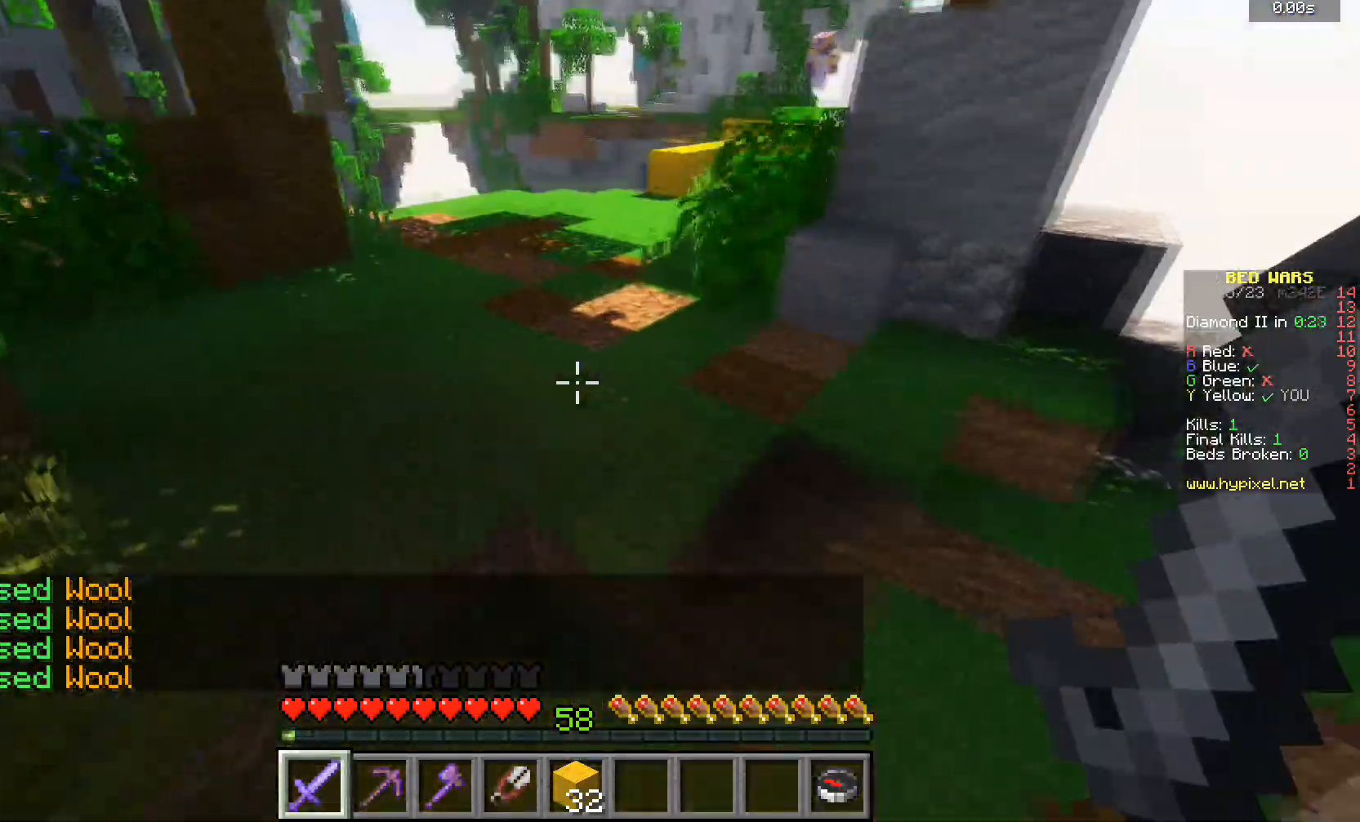
{"keys": ["w"], "mouse": [], "events": []}
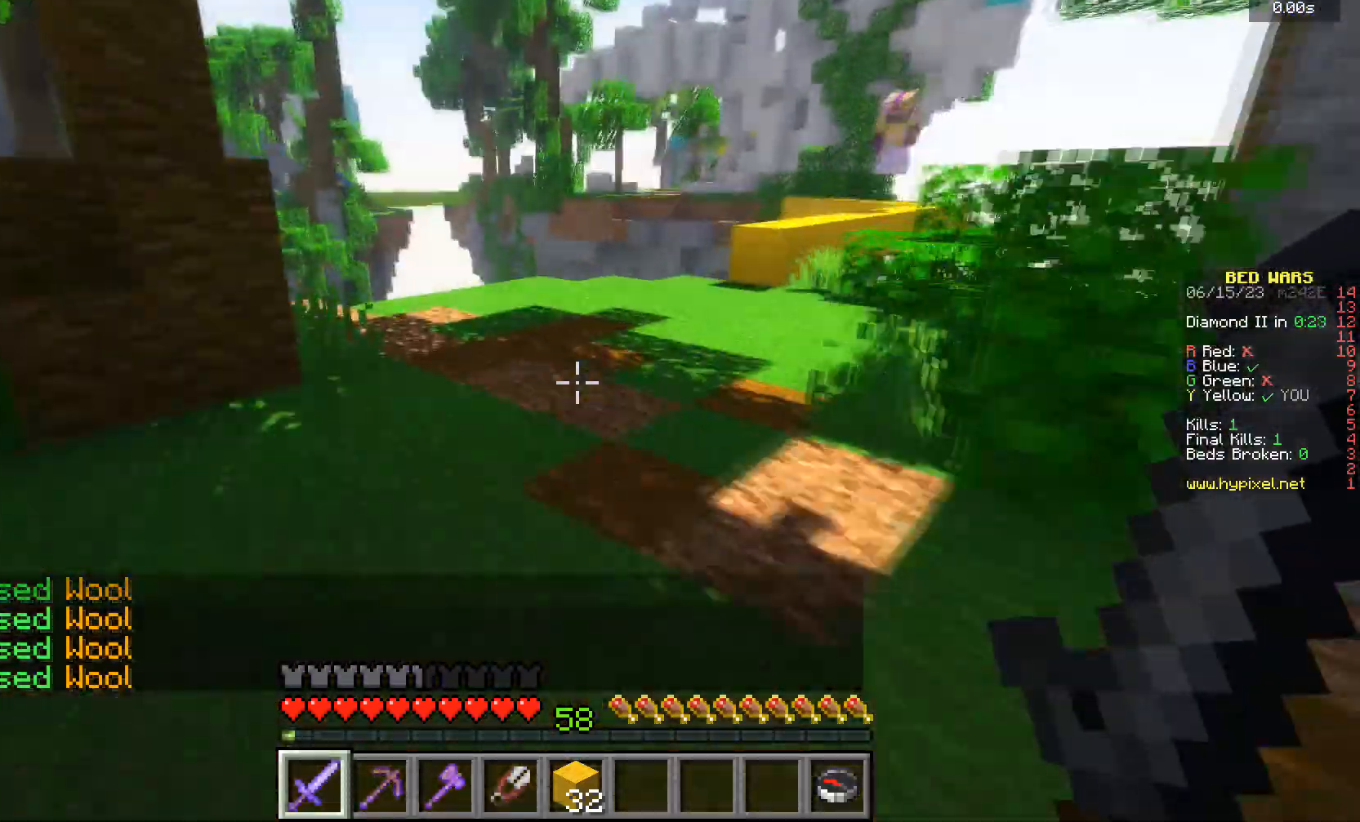
{"keys": ["w"], "mouse": [], "events": []}
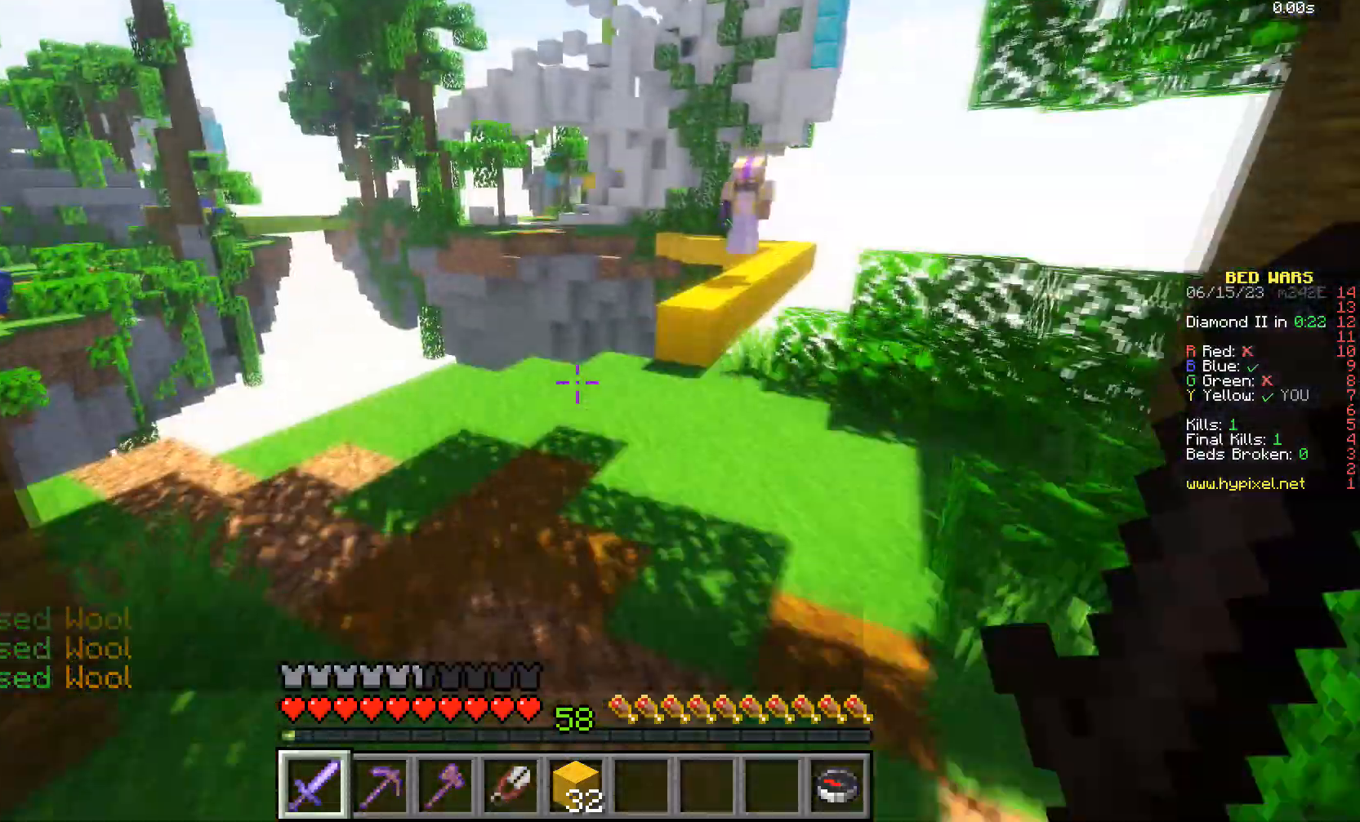
{"keys": ["w"], "mouse": [], "events": []}
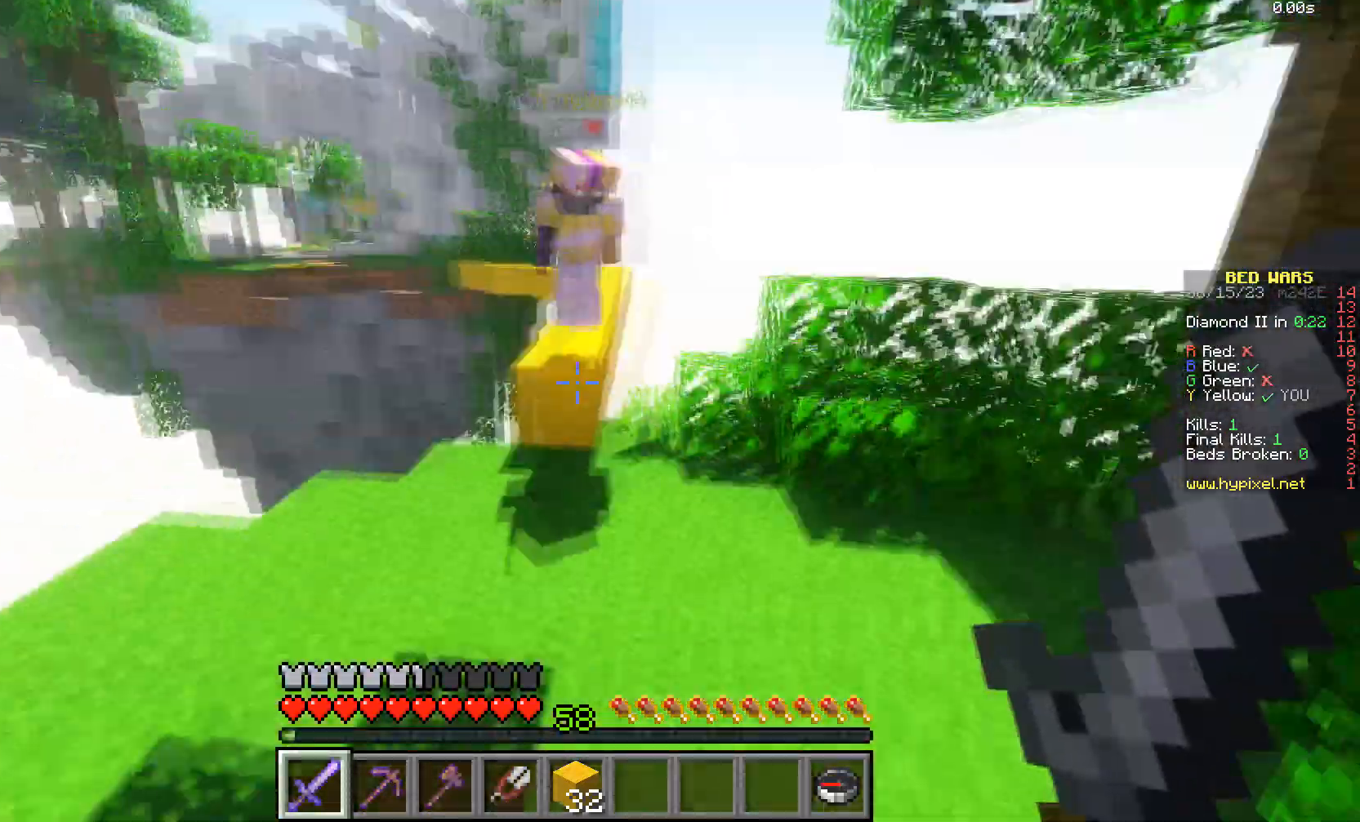
{"keys": ["w"], "mouse": [], "events": []}
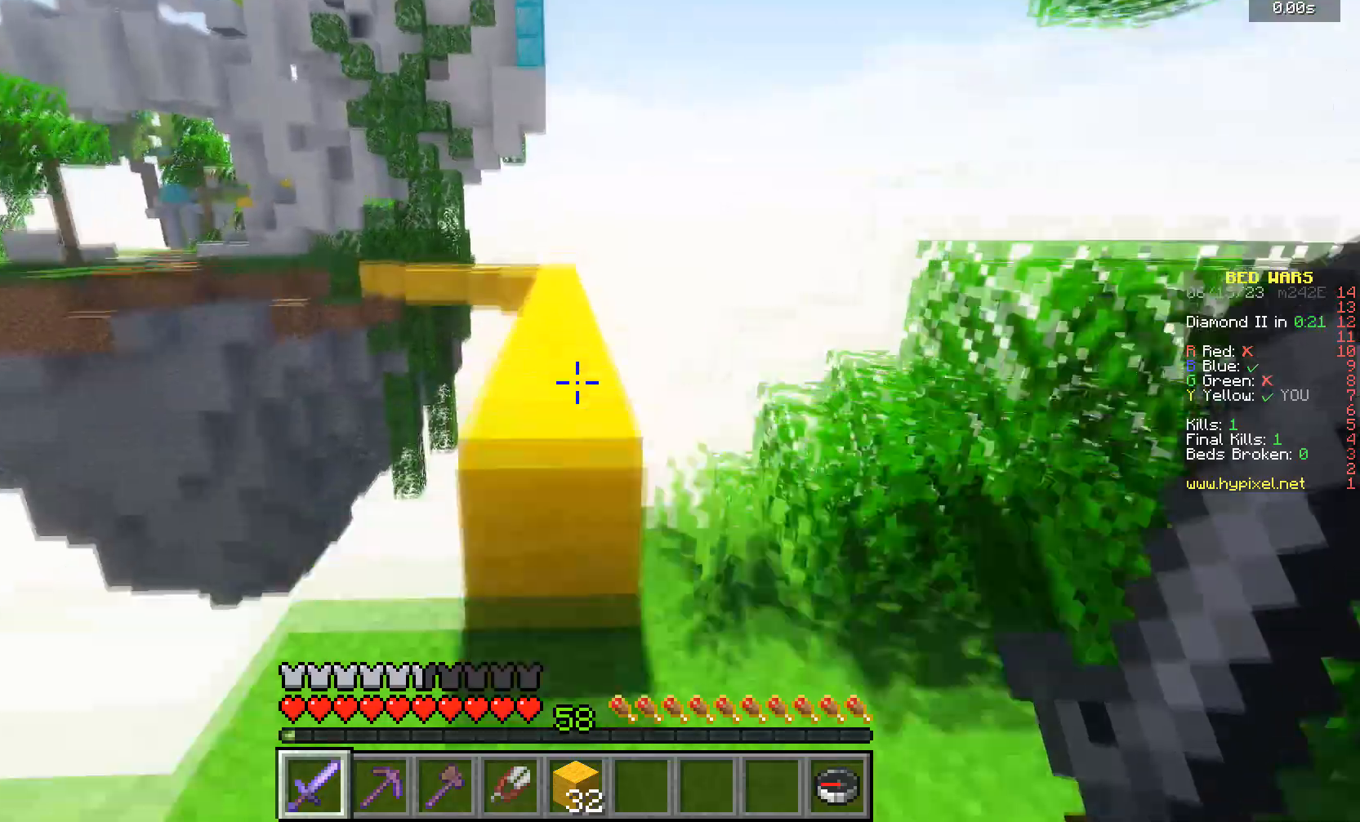
{"keys": ["w"], "mouse": [], "events": []}
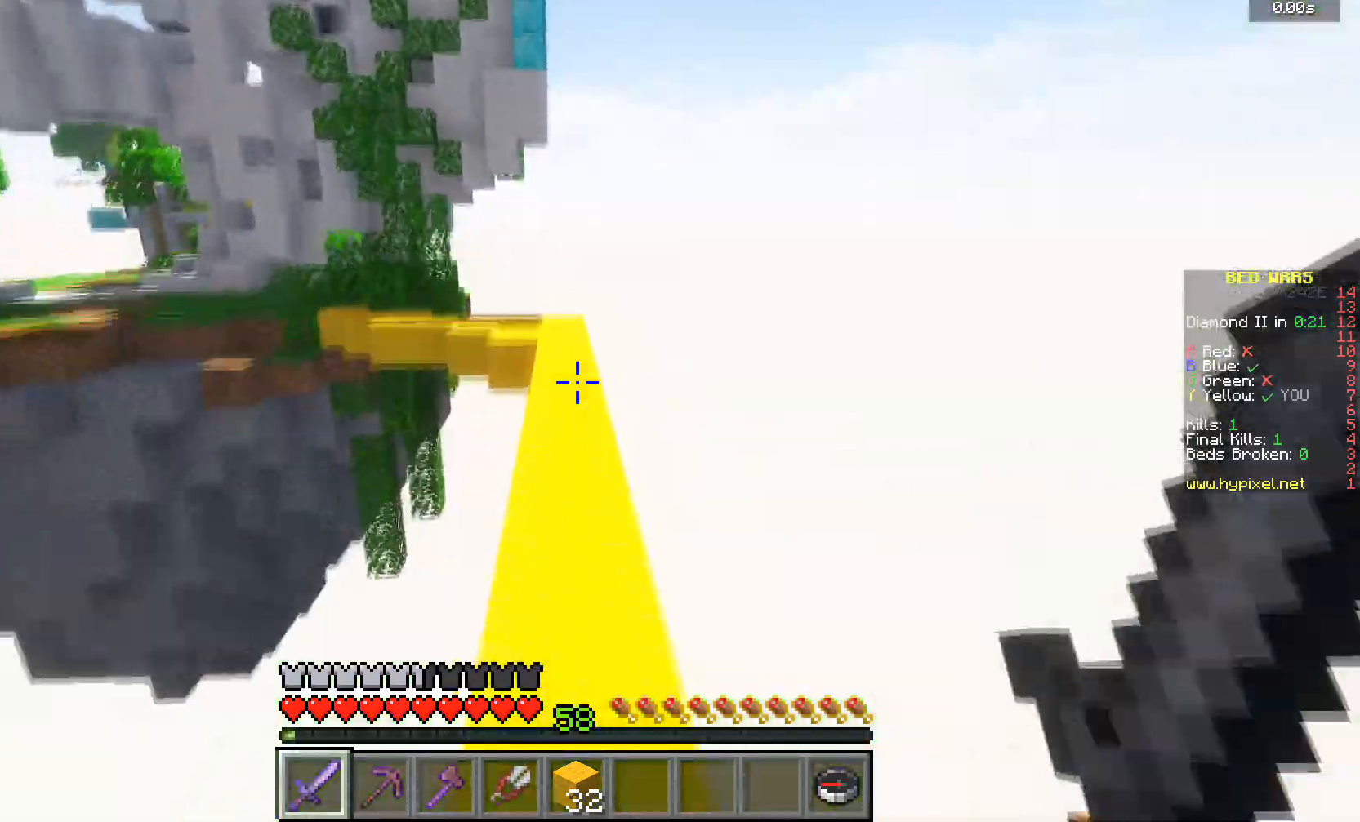
{"keys": ["w"], "mouse": [], "events": []}